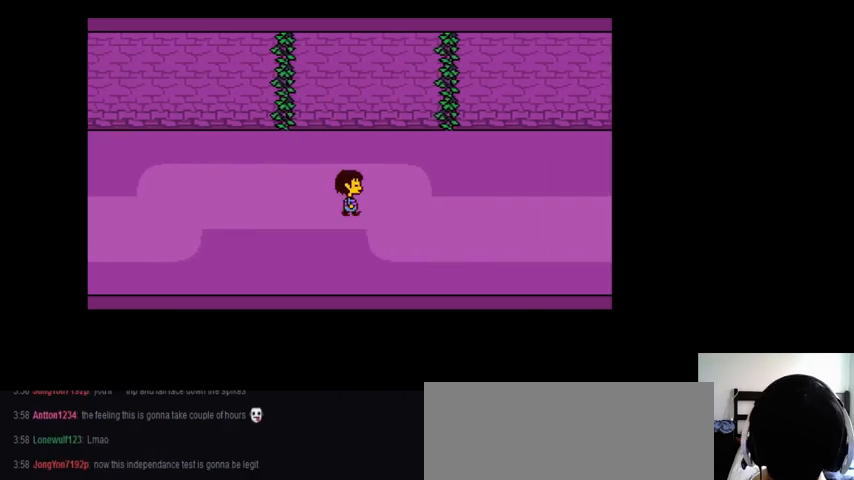
Gameplay with keyboard; each line is a JSON object with the keys held at the frame after it. "events" lists presses ("down") and releases ("up") of ".", "/", "0", "1", "2", "3", "4", "5", "6", "7", "8", "9", "a", "alt_l", "alt_r", "b", "backslash", "backspace", "c", "caps_lock", "comma", "ctrl_l", "ctrl_r", "d", "down", "e", "equals", "f", "g", "h", "i", "j", "k", "l", "lbracket", "left", "m", "minus", "n", "o", "p", "q", "quote", "r", "rbracket", "return", "right", "s", "semicolon", "shift_l", "shift_r", "space", "super_l", "super_r", "t", "tab", "tilde", "u", "up", "v", "w", "x", "y" and "z" between this image and that frame as [ms after this image, input, new state], when the widget could be followed in between. No other keys are recorded. Mouse input is not recorded.
{"keys": ["return", "right", "shift_r"], "events": [[33, "return", "up"], [33, "shift_r", "up"], [100, "return", "down"], [100, "shift_r", "down"], [200, "return", "up"], [200, "shift_r", "up"], [333, "return", "down"], [367, "return", "up"], [467, "return", "down"], [467, "shift_r", "down"]]}
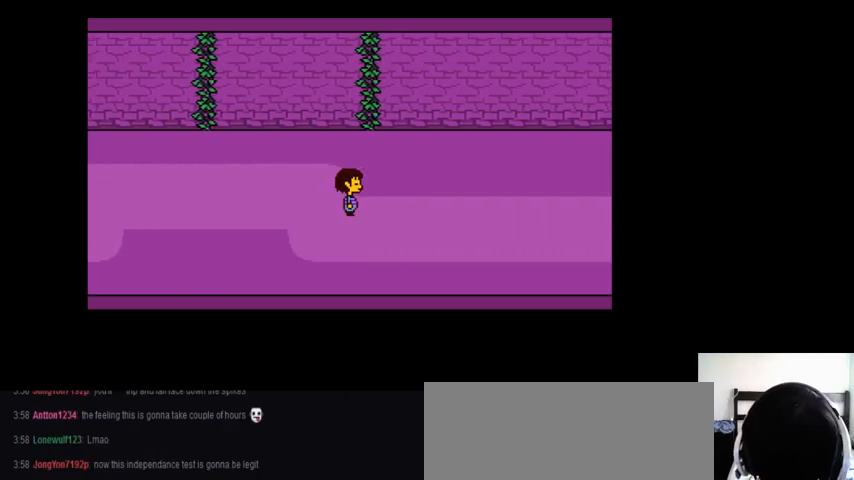
{"keys": ["return", "right", "shift_r"], "events": [[33, "return", "up"], [33, "shift_r", "up"], [133, "return", "down"], [200, "return", "up"], [300, "return", "down"], [367, "return", "up"], [467, "return", "down"], [500, "shift_r", "down"]]}
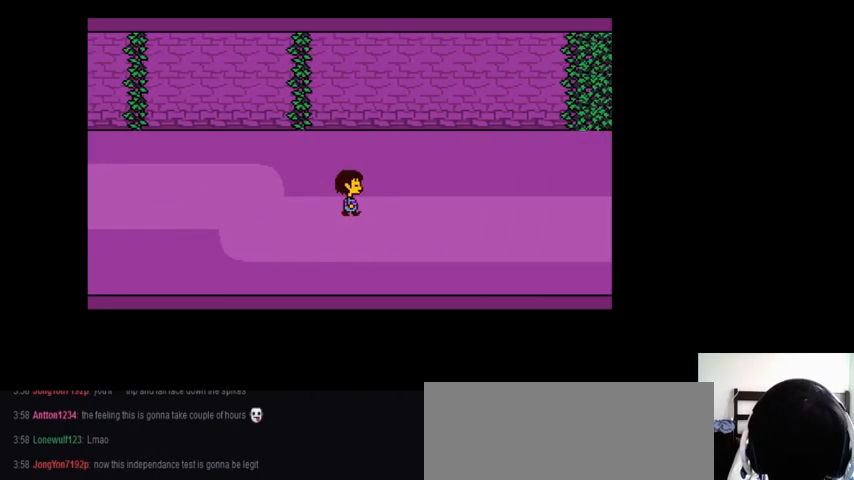
{"keys": ["right"], "events": [[67, "return", "up"], [67, "shift_r", "up"], [100, "return", "down"], [133, "shift_r", "down"], [200, "return", "up"], [200, "shift_r", "up"], [267, "return", "down"], [367, "return", "up"], [433, "return", "down"], [433, "shift_r", "down"], [500, "return", "up"], [500, "shift_r", "up"]]}
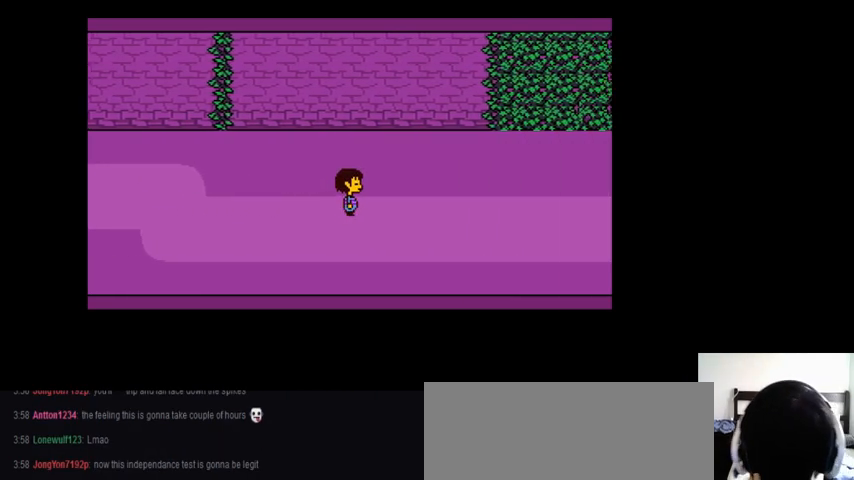
{"keys": ["return", "right", "shift_r"], "events": [[100, "return", "down"], [100, "shift_r", "down"], [167, "return", "up"], [167, "shift_r", "up"], [233, "return", "down"], [267, "shift_r", "down"], [333, "return", "up"], [333, "shift_r", "up"], [400, "return", "down"], [400, "shift_r", "down"]]}
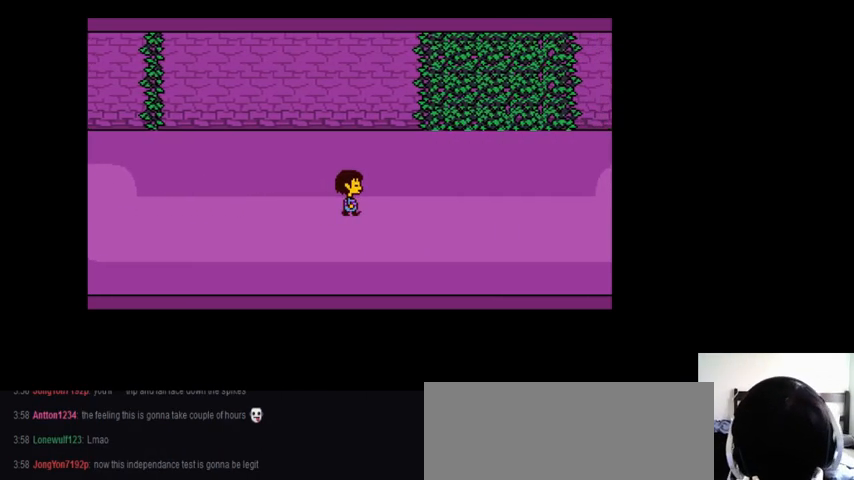
{"keys": ["right"], "events": [[33, "return", "up"], [33, "shift_r", "up"], [133, "return", "down"], [133, "shift_r", "down"], [233, "return", "up"], [233, "shift_r", "up"], [367, "shift_r", "down"], [433, "shift_r", "up"]]}
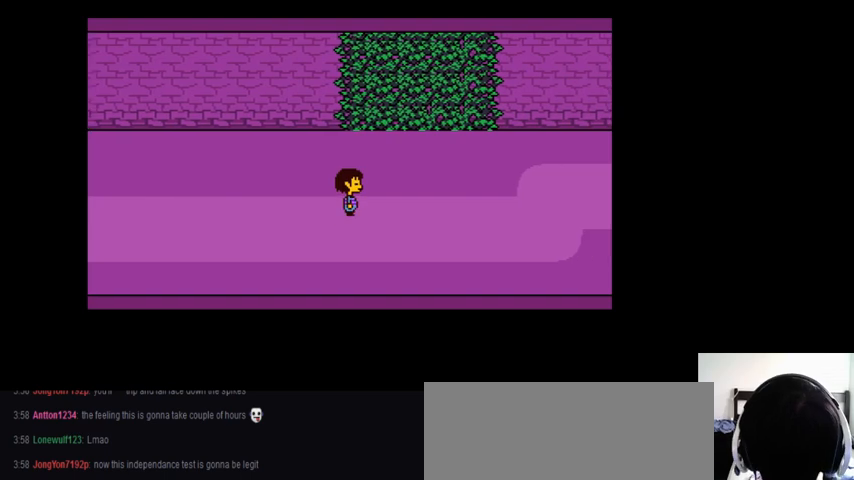
{"keys": ["return", "right", "shift_r"], "events": [[267, "shift_r", "down"], [367, "shift_r", "up"], [433, "return", "down"], [433, "shift_r", "down"]]}
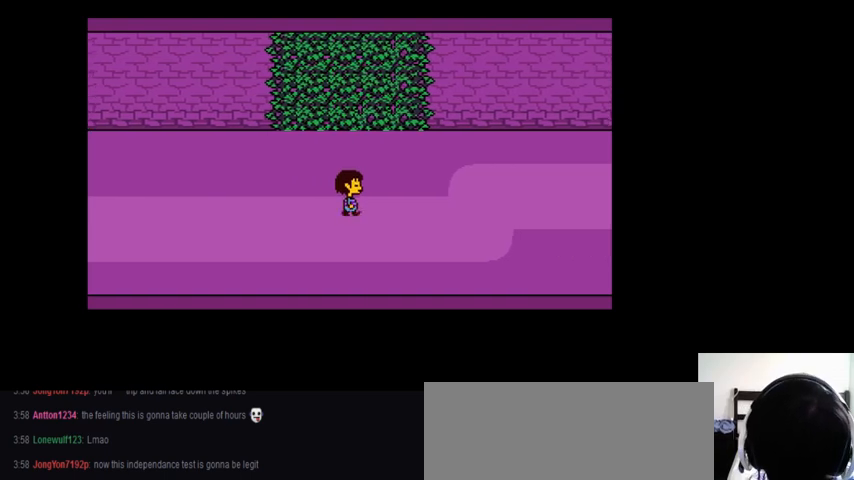
{"keys": ["right"], "events": [[33, "return", "up"], [33, "shift_r", "up"], [100, "return", "down"], [100, "shift_r", "down"], [200, "return", "up"], [200, "shift_r", "up"], [267, "return", "down"], [267, "shift_r", "down"], [333, "return", "up"], [333, "shift_r", "up"], [433, "return", "down"], [433, "shift_r", "down"], [500, "return", "up"], [500, "shift_r", "up"]]}
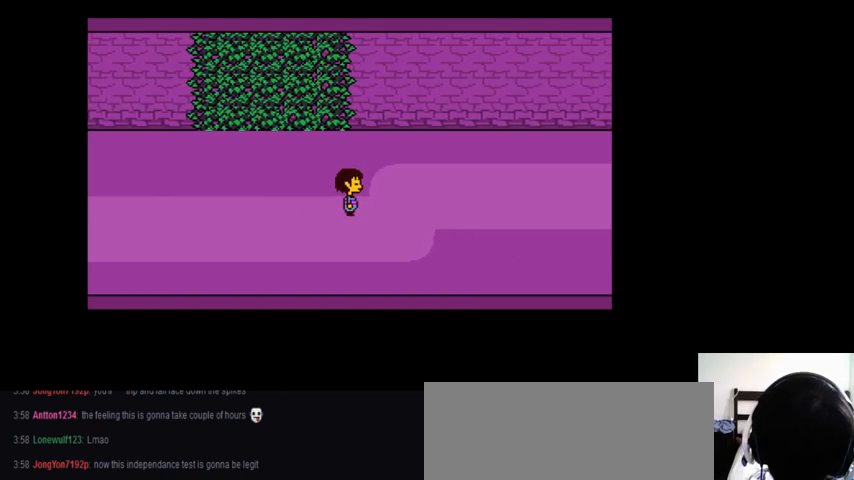
{"keys": ["right"], "events": [[100, "return", "down"], [100, "shift_r", "down"], [167, "return", "up"], [167, "shift_r", "up"], [233, "return", "down"], [233, "shift_r", "down"], [333, "return", "up"], [333, "shift_r", "up"], [400, "return", "down"], [400, "shift_r", "down"], [467, "shift_r", "up"], [500, "return", "up"]]}
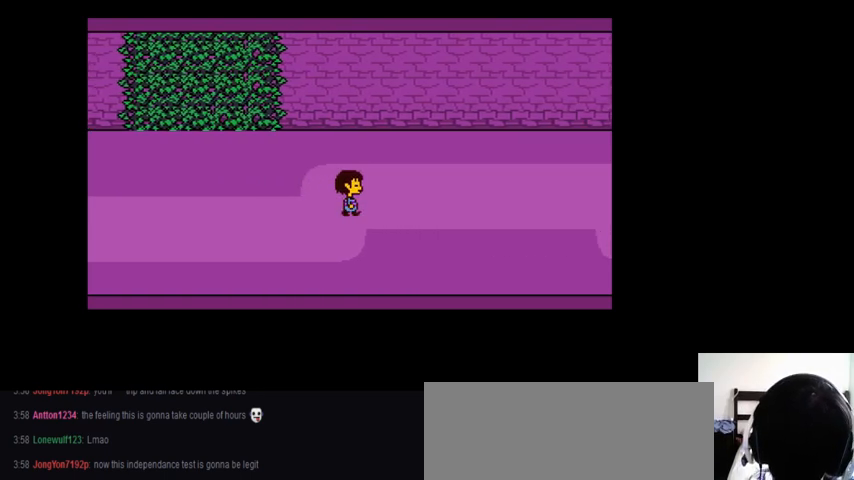
{"keys": ["right"], "events": [[67, "return", "down"], [67, "shift_r", "down"], [133, "return", "up"], [133, "shift_r", "up"], [233, "return", "down"], [233, "shift_r", "down"], [300, "shift_r", "up"], [333, "return", "up"], [367, "return", "down"], [433, "return", "up"]]}
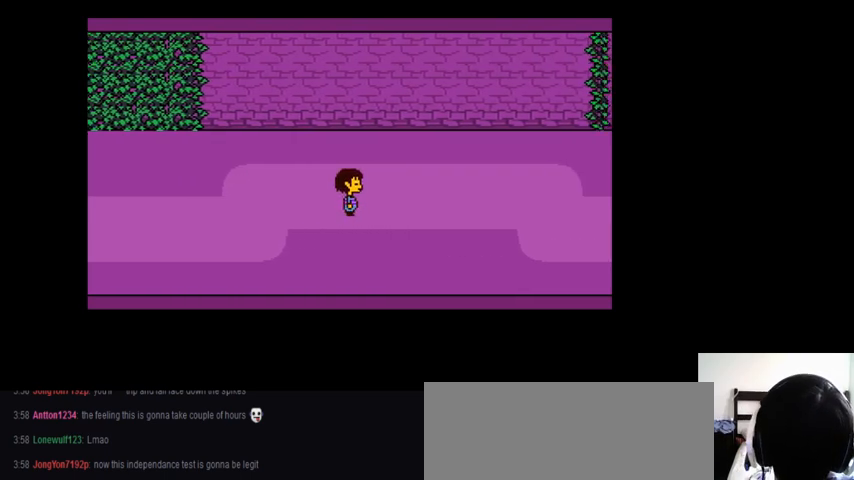
{"keys": ["return", "right", "shift_r"], "events": [[67, "return", "down"], [67, "shift_r", "down"], [167, "shift_r", "up"], [367, "return", "up"], [433, "return", "down"], [433, "shift_r", "down"]]}
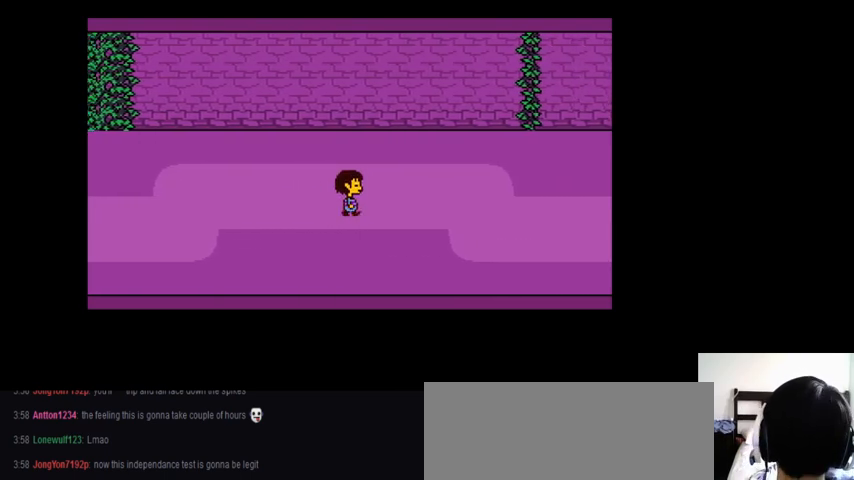
{"keys": ["right"], "events": [[33, "shift_r", "up"], [200, "return", "up"], [267, "return", "down"], [267, "shift_r", "down"], [333, "return", "up"], [333, "shift_r", "up"], [467, "return", "down"], [500, "return", "up"]]}
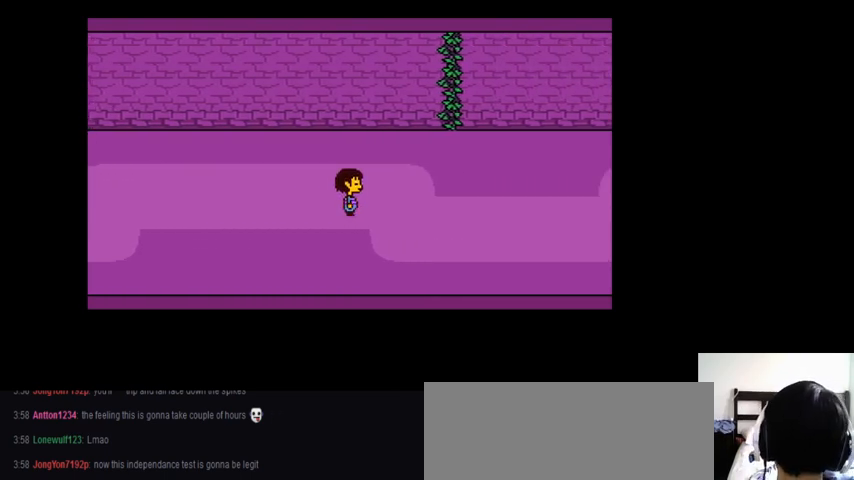
{"keys": ["return", "right", "shift_r"], "events": [[133, "return", "down"], [167, "return", "up"], [267, "return", "down"], [267, "shift_r", "down"], [333, "return", "up"], [333, "shift_r", "up"], [433, "return", "down"], [433, "shift_r", "down"]]}
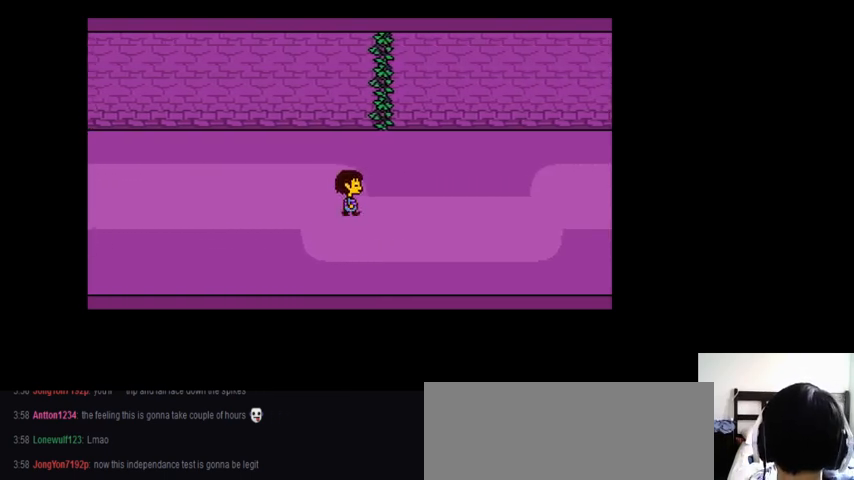
{"keys": ["right"], "events": [[33, "return", "up"], [33, "shift_r", "up"], [100, "return", "down"], [100, "shift_r", "down"], [200, "return", "up"], [200, "shift_r", "up"], [267, "return", "down"], [267, "shift_r", "down"], [333, "shift_r", "up"], [367, "return", "up"], [433, "return", "down"], [433, "shift_r", "down"], [500, "return", "up"], [500, "shift_r", "up"]]}
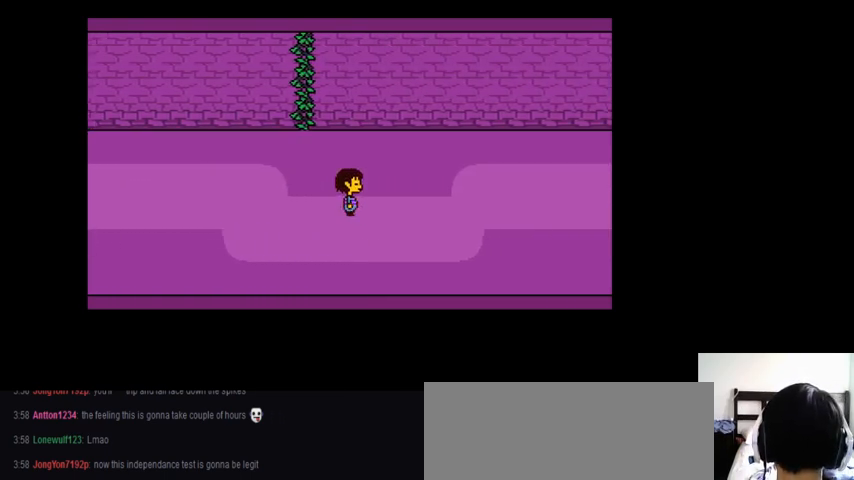
{"keys": ["right"], "events": [[100, "return", "down"], [100, "shift_r", "down"], [167, "return", "up"], [167, "shift_r", "up"], [233, "return", "down"], [267, "shift_r", "down"], [367, "return", "up"], [367, "shift_r", "up"], [467, "return", "down"], [500, "return", "up"]]}
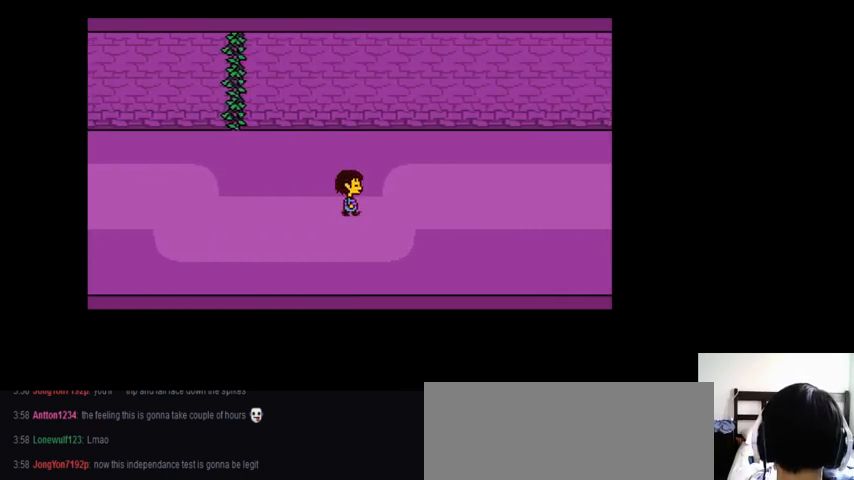
{"keys": ["right"], "events": [[67, "return", "down"], [67, "shift_r", "down"], [167, "return", "up"], [167, "shift_r", "up"], [267, "return", "down"], [267, "shift_r", "down"], [333, "return", "up"], [333, "shift_r", "up"], [467, "return", "down"], [500, "return", "up"]]}
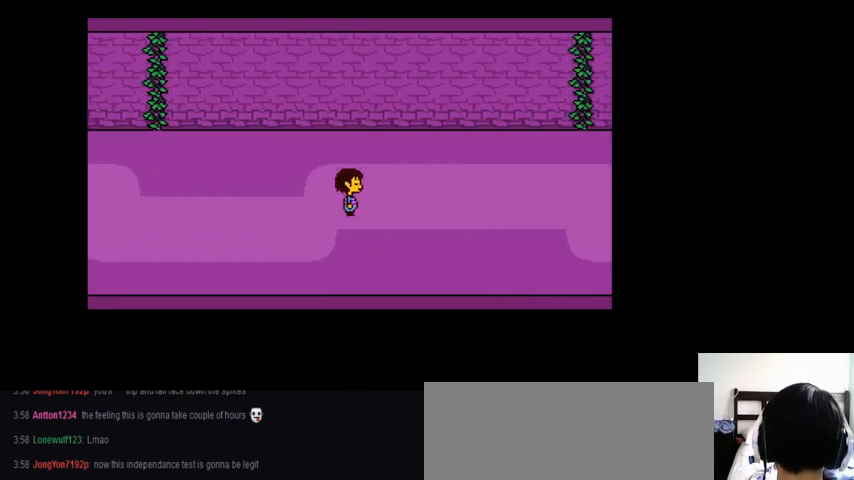
{"keys": ["right"], "events": [[133, "return", "down"], [167, "return", "up"], [267, "return", "down"], [267, "shift_r", "down"], [333, "return", "up"], [333, "shift_r", "up"], [433, "return", "down"], [467, "return", "up"]]}
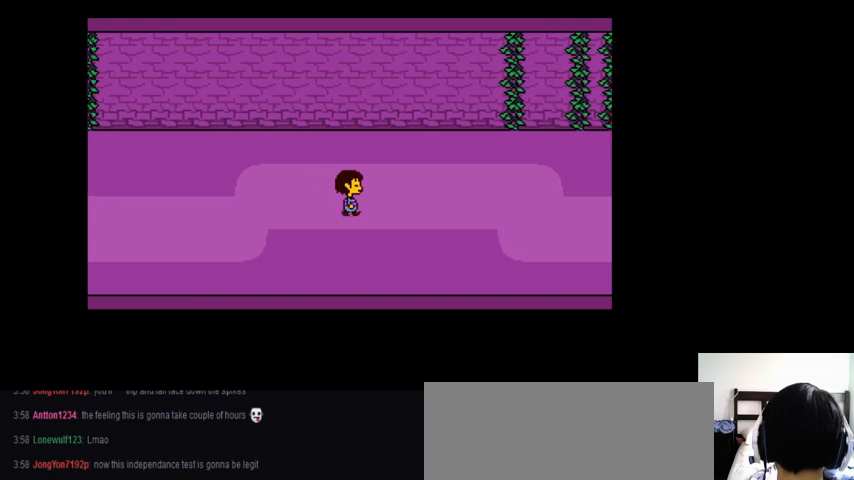
{"keys": ["return", "right", "shift_r"], "events": [[100, "return", "down"], [100, "shift_r", "down"], [167, "return", "up"], [167, "shift_r", "up"], [267, "return", "down"], [267, "shift_r", "down"], [333, "return", "up"], [333, "shift_r", "up"], [467, "return", "down"], [467, "shift_r", "down"]]}
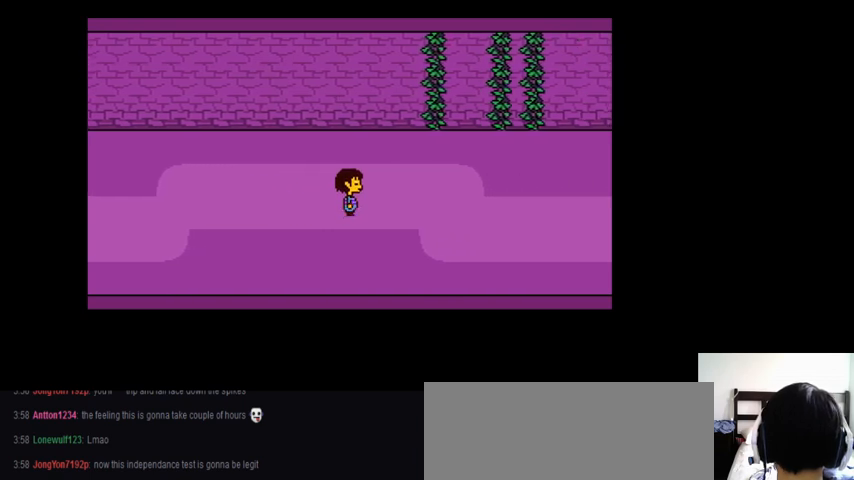
{"keys": ["return", "right", "shift_r"], "events": [[33, "return", "up"], [33, "shift_r", "up"], [100, "return", "down"], [133, "return", "up"], [300, "return", "down"], [300, "shift_r", "down"], [367, "return", "up"], [367, "shift_r", "up"], [433, "return", "down"], [467, "shift_r", "down"]]}
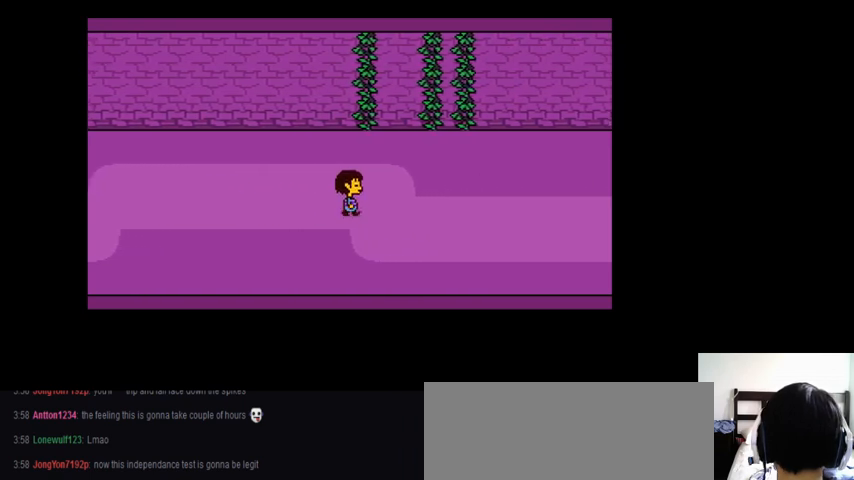
{"keys": ["return", "right", "shift_r"], "events": [[67, "return", "up"], [67, "shift_r", "up"], [100, "return", "down"], [167, "shift_r", "down"], [233, "return", "up"], [233, "shift_r", "up"], [333, "return", "down"], [333, "shift_r", "down"], [400, "return", "up"], [400, "shift_r", "up"], [500, "return", "down"], [500, "shift_r", "down"]]}
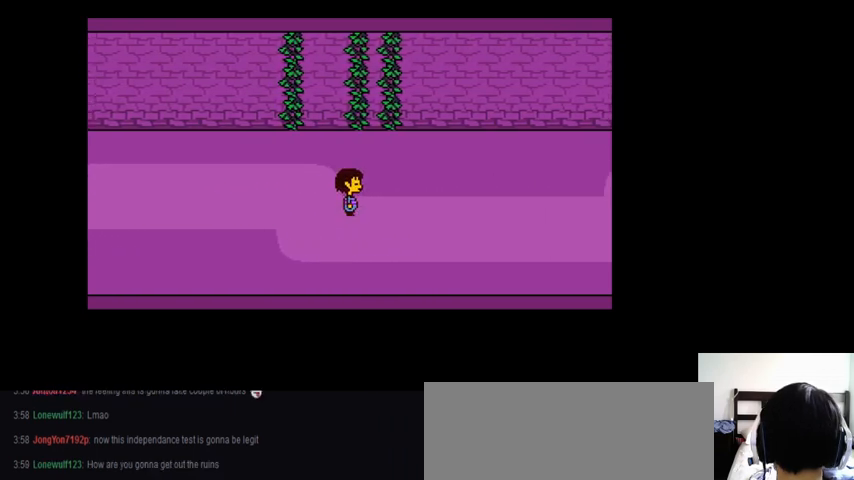
{"keys": ["right"], "events": [[67, "return", "up"], [67, "shift_r", "up"], [167, "return", "down"], [167, "shift_r", "down"], [233, "return", "up"], [233, "shift_r", "up"], [367, "return", "down"], [400, "return", "up"]]}
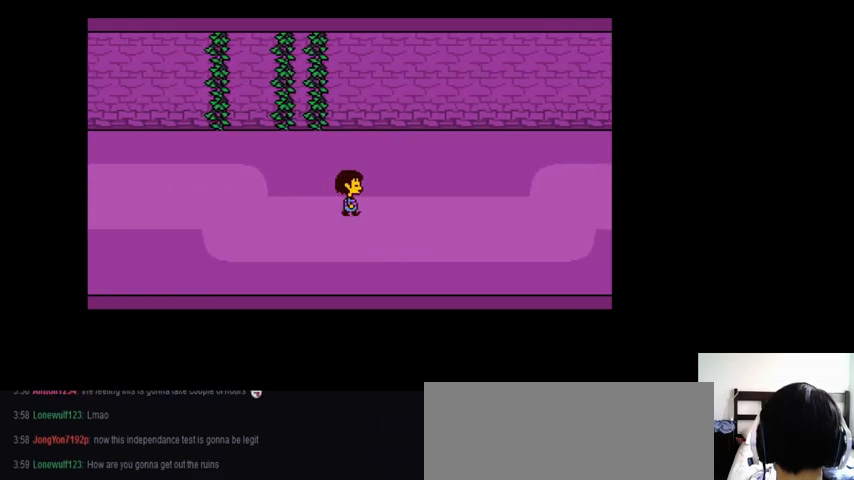
{"keys": ["return", "right", "shift_r"], "events": [[67, "return", "down"], [67, "shift_r", "down"], [133, "return", "up"], [133, "shift_r", "up"], [267, "return", "down"], [267, "shift_r", "down"], [333, "return", "up"], [333, "shift_r", "up"], [467, "return", "down"], [467, "shift_r", "down"]]}
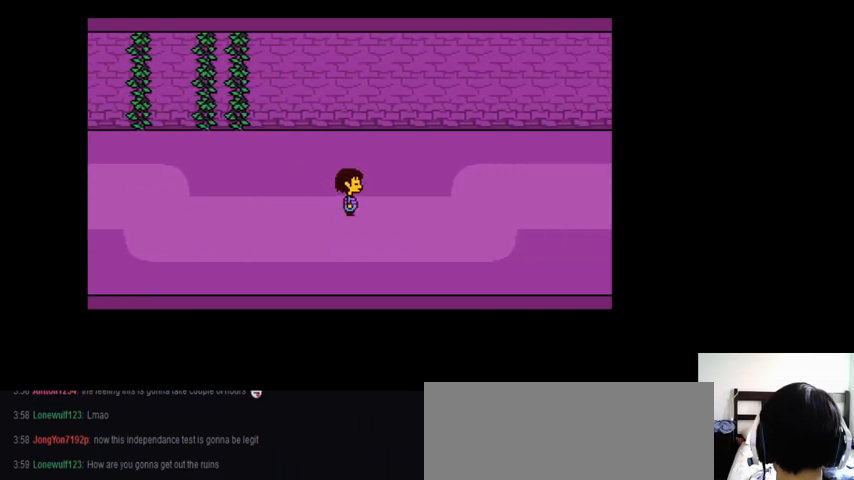
{"keys": ["right"], "events": [[33, "return", "up"], [33, "shift_r", "up"], [167, "return", "down"], [167, "shift_r", "down"], [233, "return", "up"], [233, "shift_r", "up"], [367, "return", "down"], [367, "shift_r", "down"], [433, "return", "up"], [433, "shift_r", "up"]]}
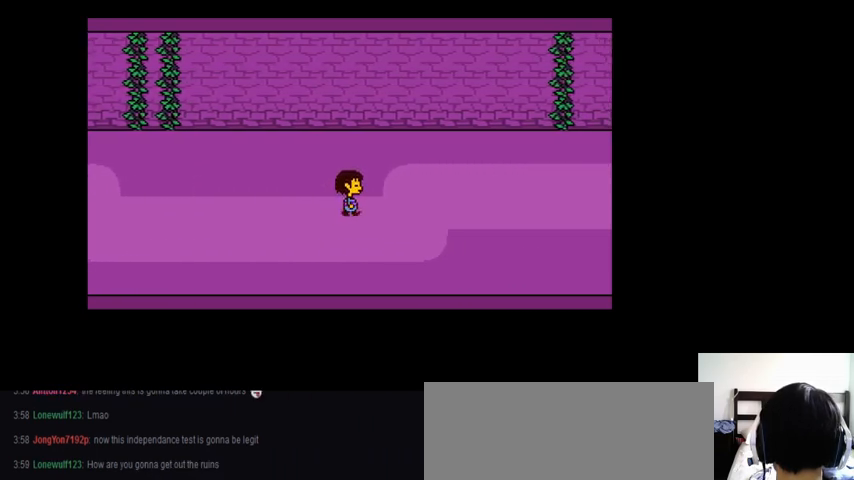
{"keys": ["return", "right", "shift_r"], "events": [[100, "return", "down"], [100, "shift_r", "down"], [200, "return", "up"], [200, "shift_r", "up"], [333, "return", "down"], [333, "shift_r", "down"], [400, "return", "up"], [400, "shift_r", "up"], [500, "return", "down"], [500, "shift_r", "down"]]}
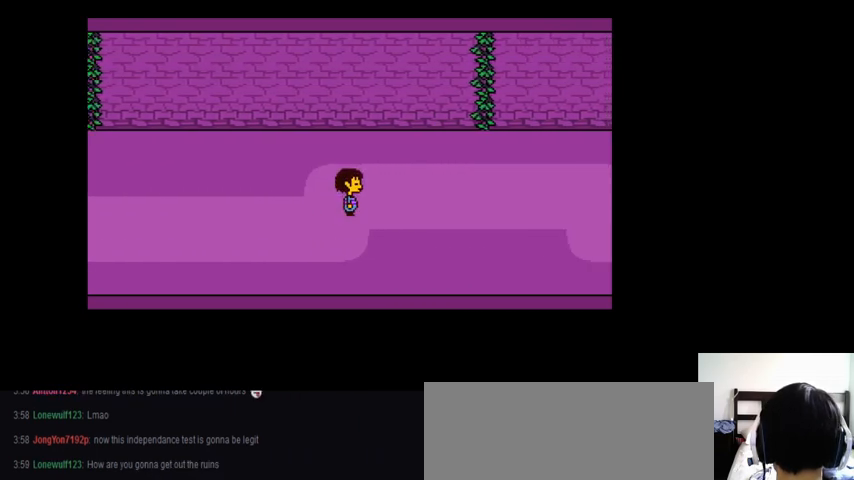
{"keys": ["right"], "events": [[67, "return", "up"], [67, "shift_r", "up"], [200, "return", "down"], [200, "shift_r", "down"], [267, "return", "up"], [267, "shift_r", "up"], [367, "return", "down"], [400, "shift_r", "down"], [467, "return", "up"], [467, "shift_r", "up"]]}
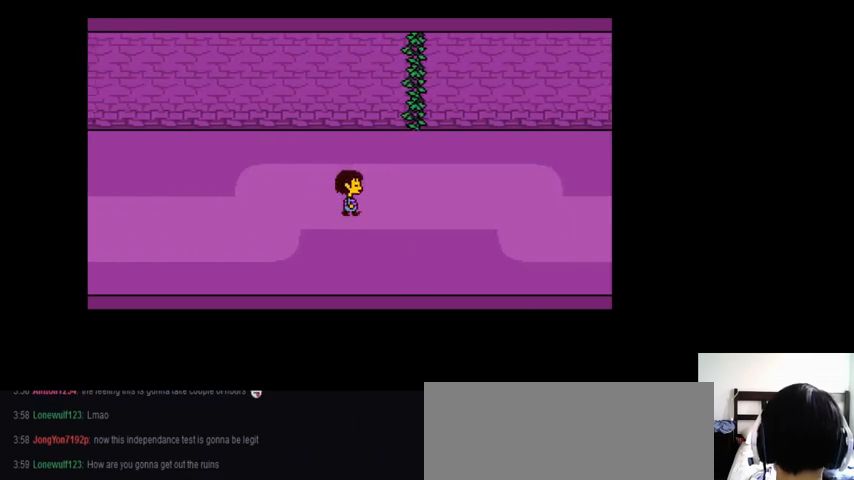
{"keys": ["right"], "events": [[67, "return", "down"], [67, "shift_r", "down"], [167, "return", "up"], [167, "shift_r", "up"], [267, "return", "down"], [267, "shift_r", "down"], [367, "return", "up"], [367, "shift_r", "up"], [433, "return", "down"], [433, "shift_r", "down"], [467, "return", "up"], [500, "shift_r", "up"]]}
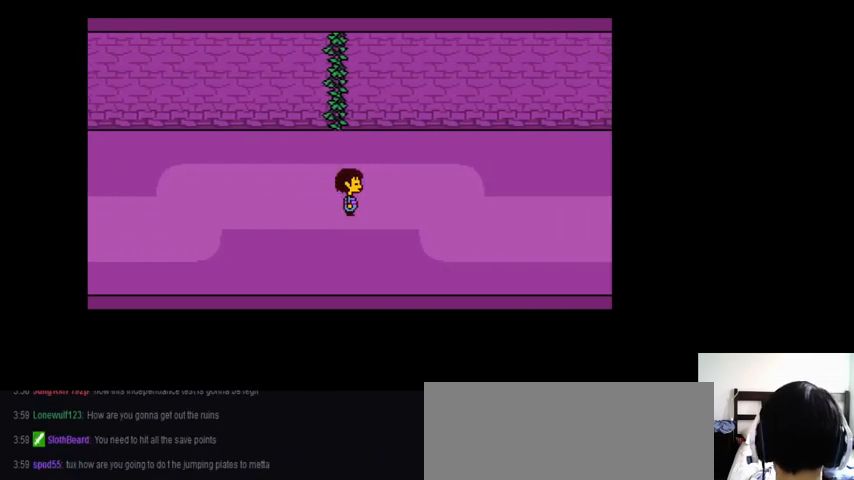
{"keys": ["return", "right", "shift_r"], "events": [[167, "return", "down"], [167, "shift_r", "down"], [233, "return", "up"], [233, "shift_r", "up"], [333, "return", "down"], [333, "shift_r", "down"], [400, "return", "up"], [400, "shift_r", "up"], [500, "return", "down"], [500, "shift_r", "down"]]}
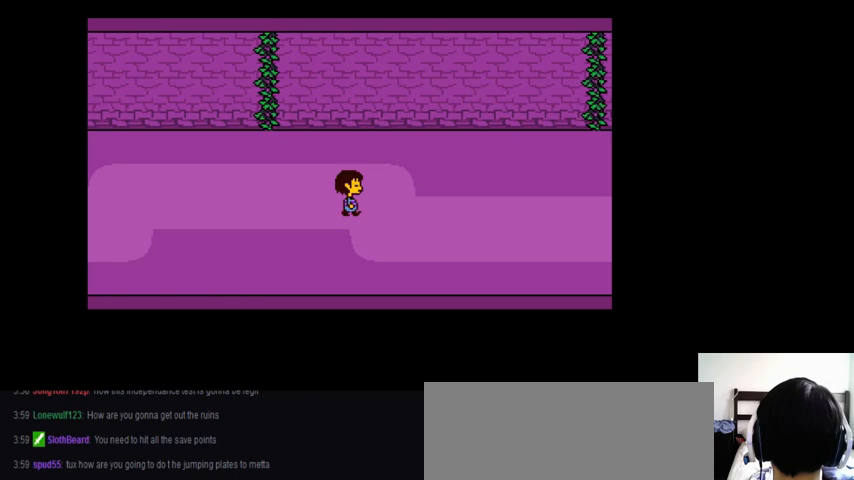
{"keys": ["right"], "events": [[67, "return", "up"], [67, "shift_r", "up"], [167, "return", "down"], [233, "return", "up"], [333, "return", "down"], [400, "return", "up"]]}
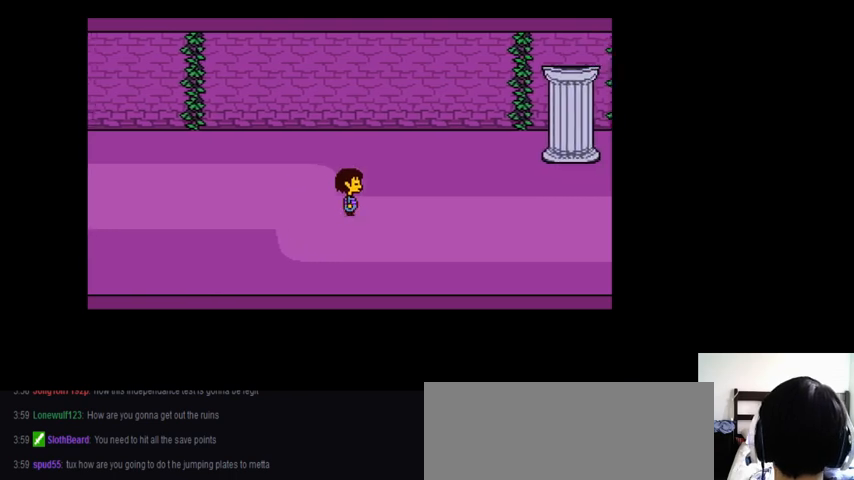
{"keys": ["right"], "events": [[33, "return", "down"], [67, "return", "up"], [367, "return", "down"], [400, "return", "up"]]}
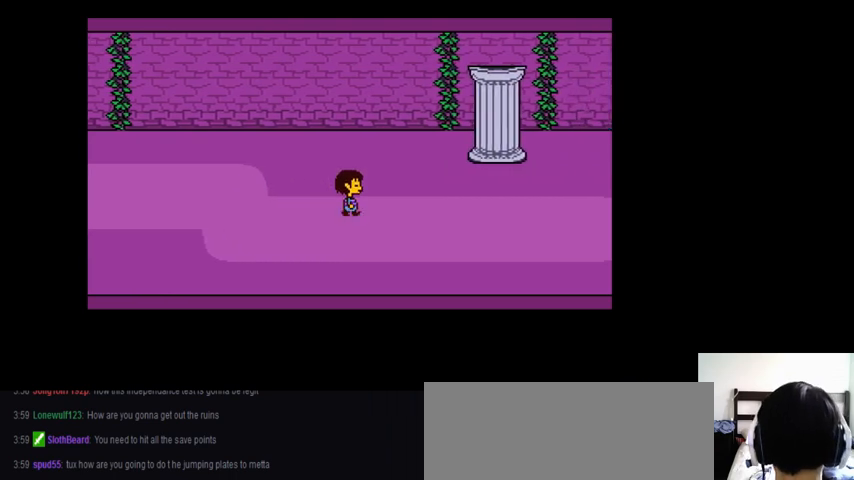
{"keys": ["right"], "events": [[67, "return", "down"], [100, "return", "up"], [233, "return", "down"], [267, "return", "up"], [400, "return", "down"], [400, "shift_r", "down"], [467, "return", "up"], [467, "shift_r", "up"]]}
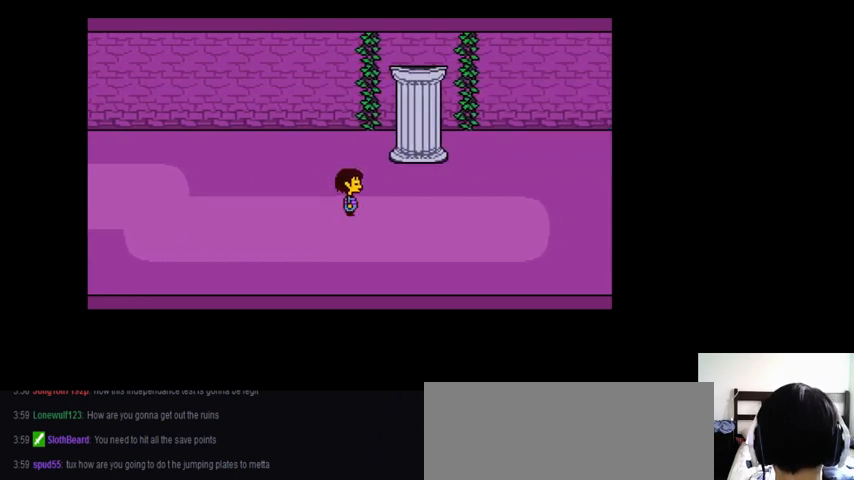
{"keys": ["right"], "events": [[67, "return", "down"], [100, "shift_r", "down"], [167, "return", "up"], [167, "shift_r", "up"], [233, "return", "down"], [233, "shift_r", "down"], [333, "return", "up"], [333, "shift_r", "up"], [433, "return", "down"], [433, "shift_r", "down"], [500, "return", "up"], [500, "shift_r", "up"]]}
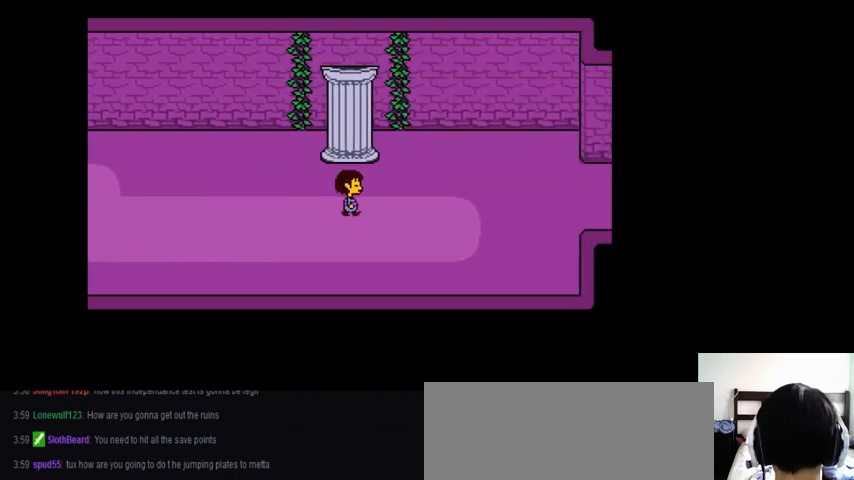
{"keys": ["return", "right"], "events": [[67, "return", "down"], [367, "return", "up"], [467, "return", "down"]]}